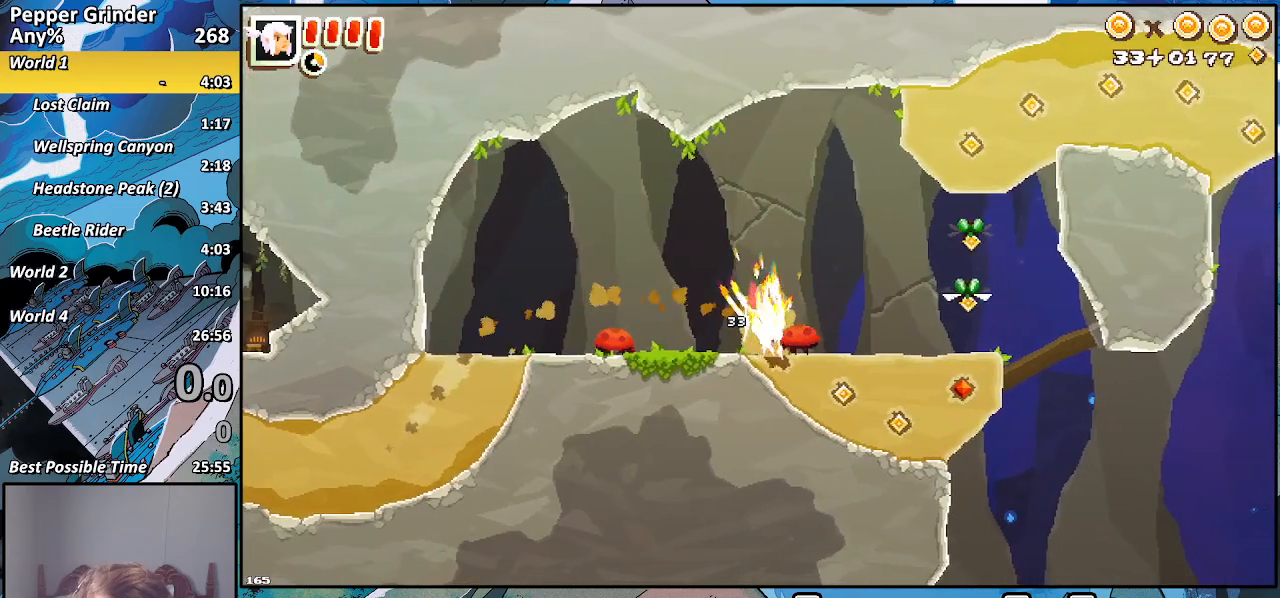
Gameplay with a controller (PlayStation layout); each line is a JSON object with the inputs held at the frame after it. "events" lists button and stick changes between this image and that frame as [ms after this image, input, new state], when the widget could be followed in between. Not read: CROSS.
{"buttons": ["R2"], "left_stick": "right", "right_stick": "center", "events": [[467, "left_stick", "right"]]}
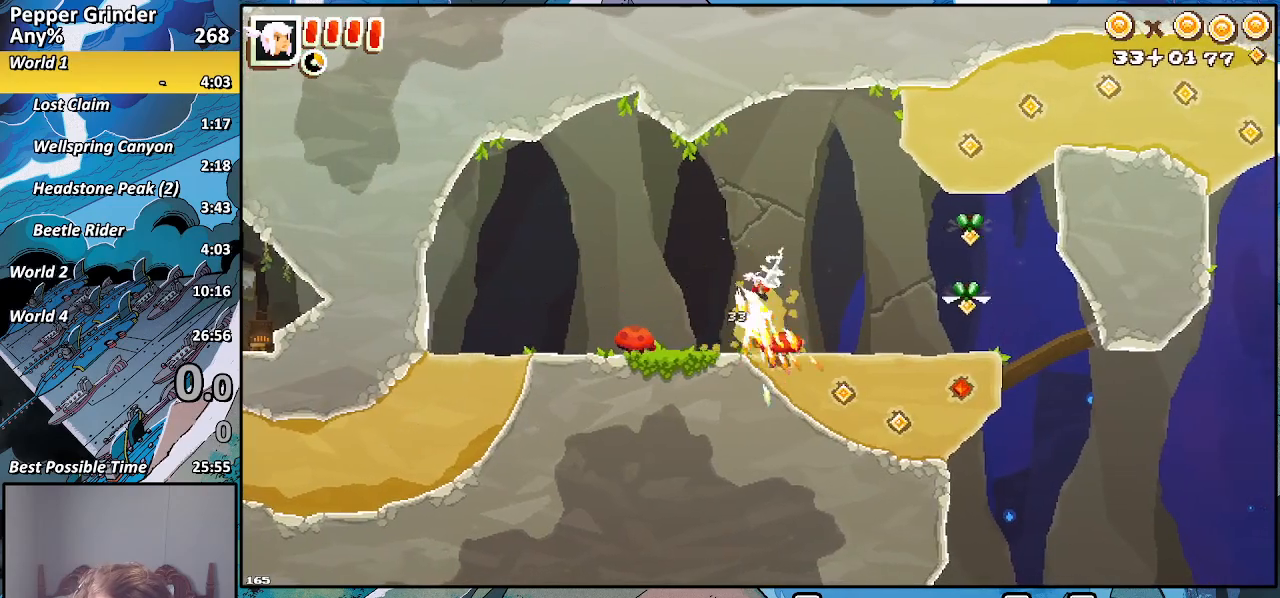
{"buttons": ["R2"], "left_stick": "down-left", "right_stick": "center", "events": [[383, "left_stick", "down"], [450, "left_stick", "down-left"]]}
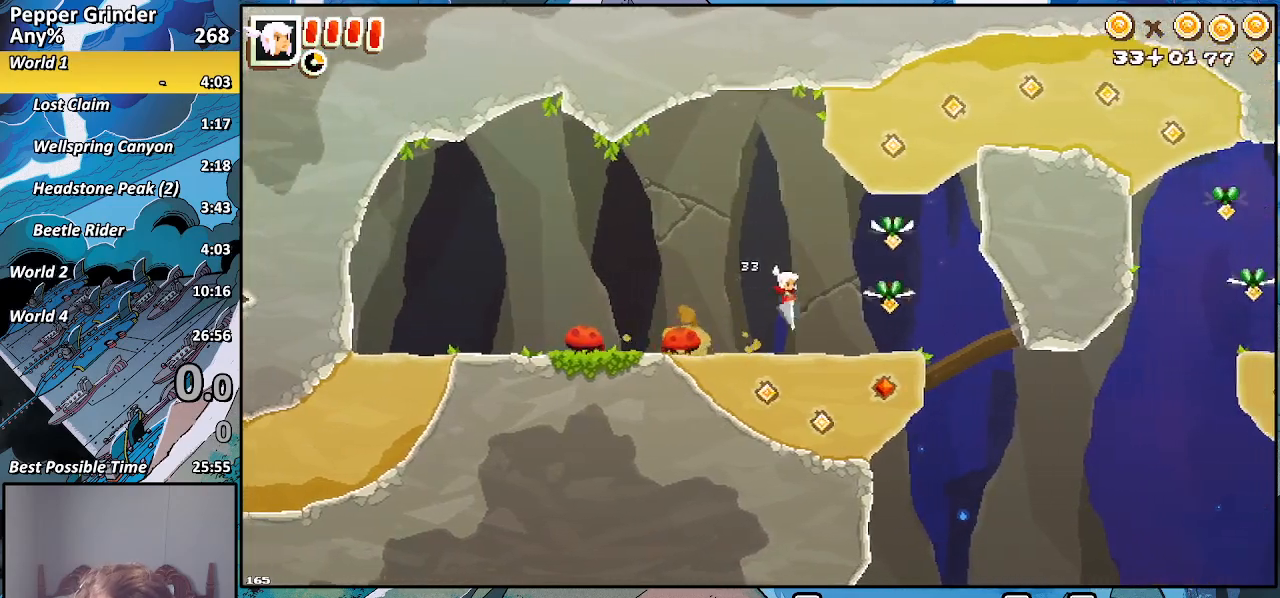
{"buttons": ["R2"], "left_stick": "right", "right_stick": "center", "events": [[133, "left_stick", "down-right"], [200, "left_stick", "right"]]}
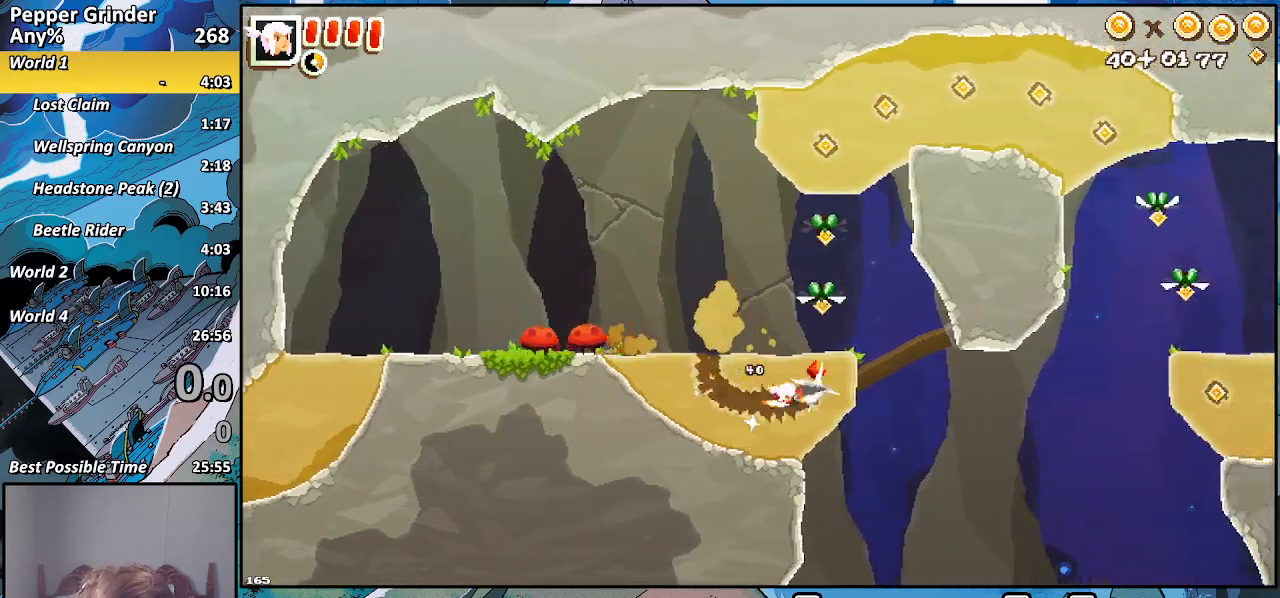
{"buttons": ["R2"], "left_stick": "up-right", "right_stick": "center", "events": [[367, "left_stick", "up-right"]]}
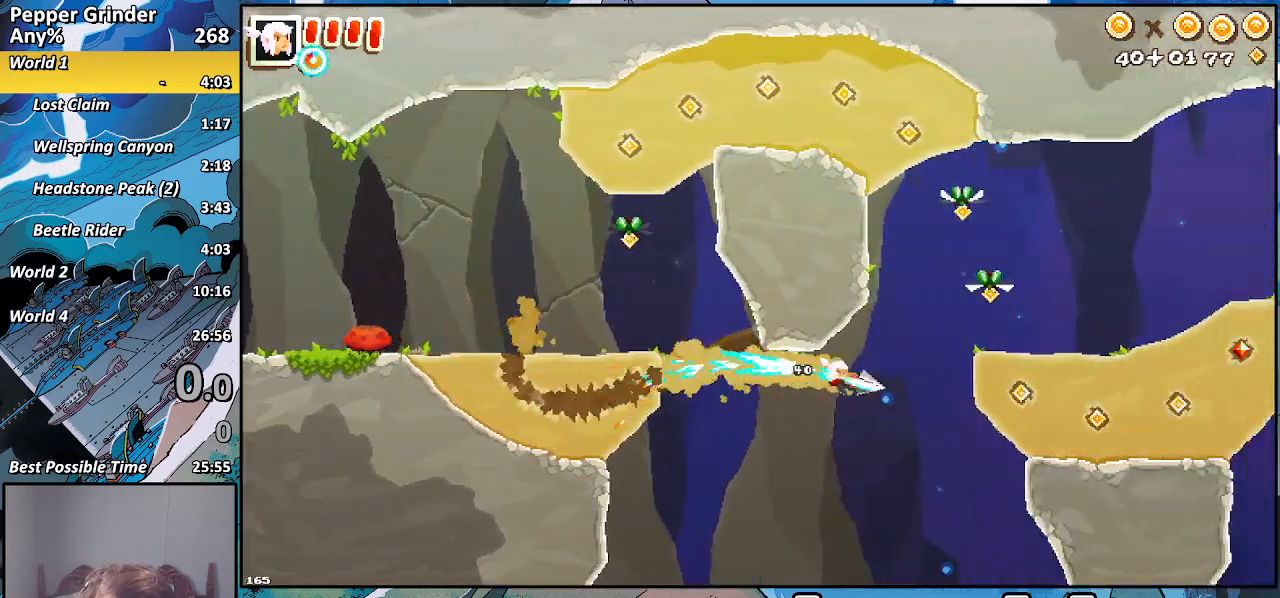
{"buttons": ["R2"], "left_stick": "up-right", "right_stick": "center", "events": []}
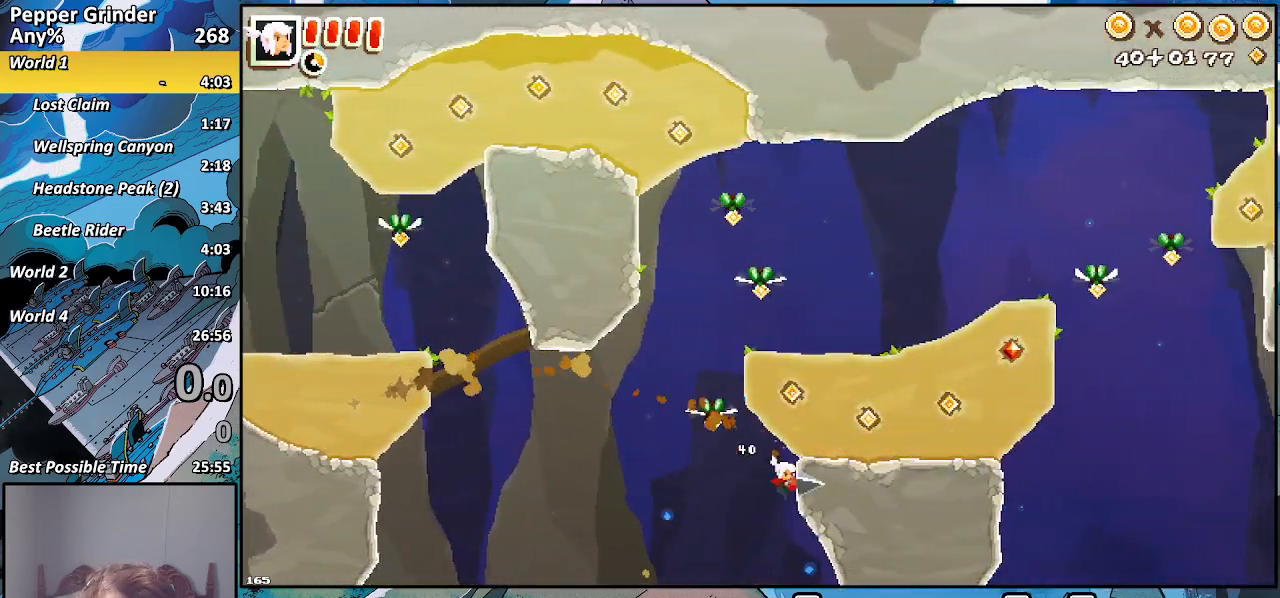
{"buttons": ["R2"], "left_stick": "down", "right_stick": "center", "events": [[417, "left_stick", "down"]]}
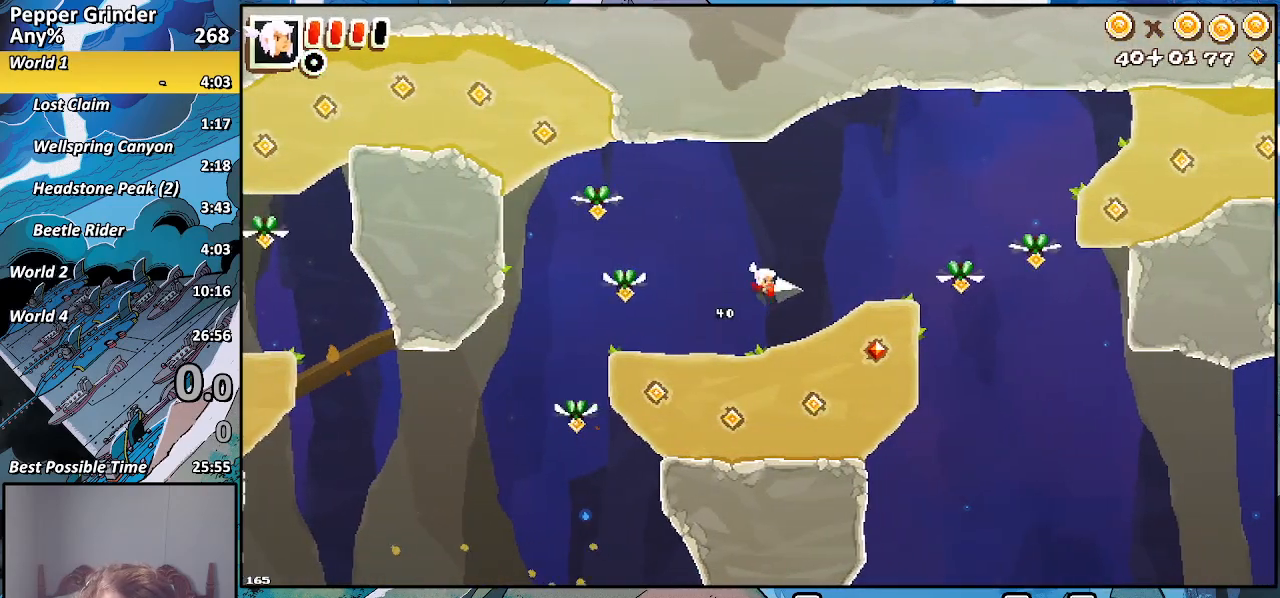
{"buttons": ["R2"], "left_stick": "down", "right_stick": "center", "events": []}
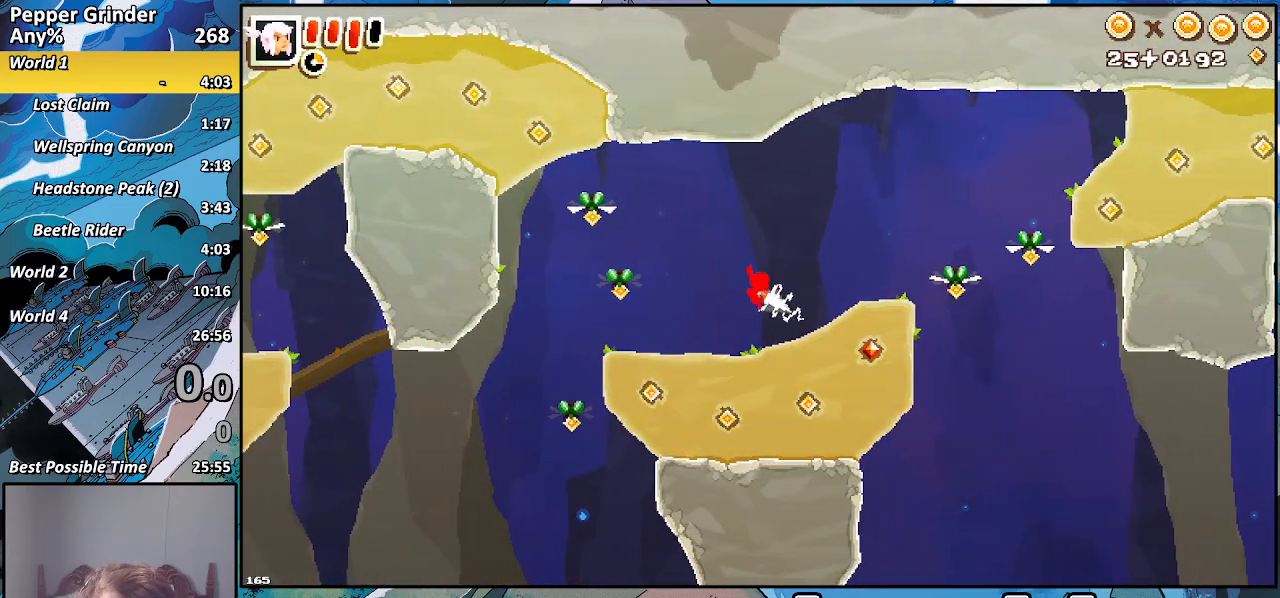
{"buttons": ["R2"], "left_stick": "right", "right_stick": "center", "events": [[33, "left_stick", "down-right"], [417, "left_stick", "right"]]}
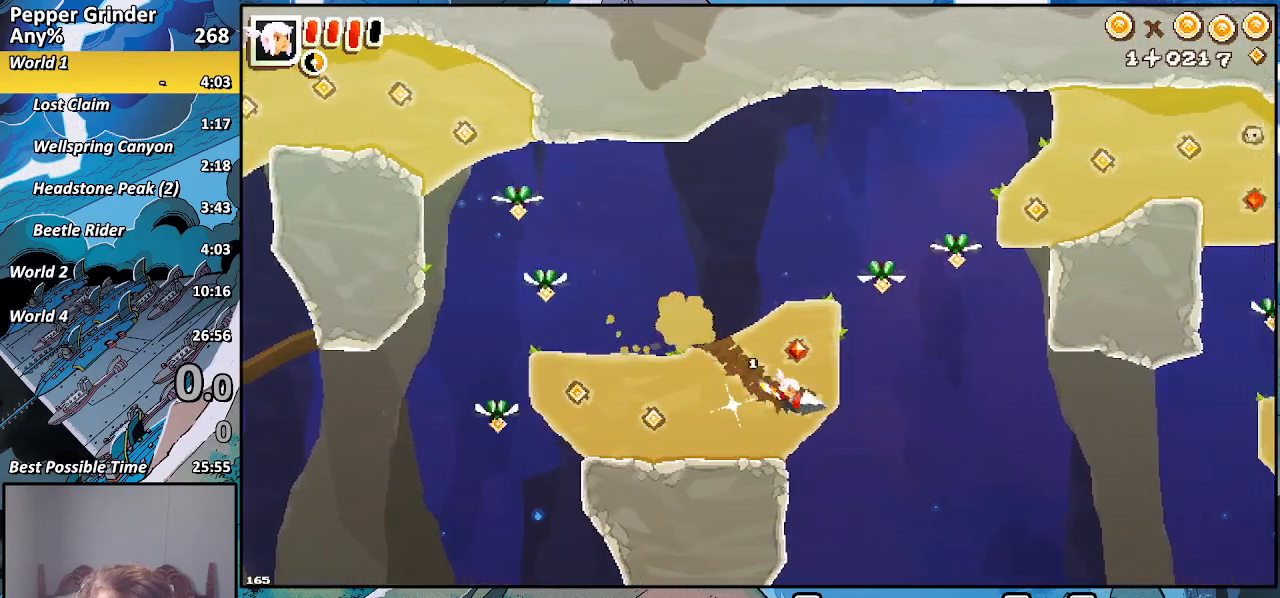
{"buttons": ["R2"], "left_stick": "up-right", "right_stick": "center", "events": [[100, "left_stick", "up-right"]]}
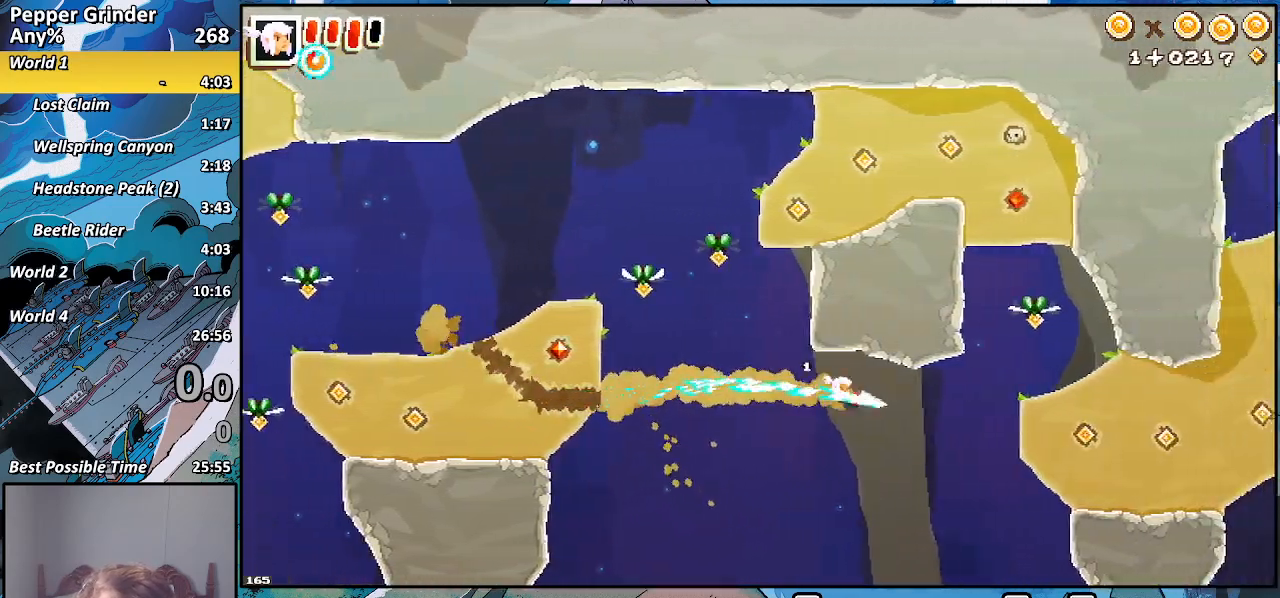
{"buttons": ["R2"], "left_stick": "up-right", "right_stick": "center", "events": []}
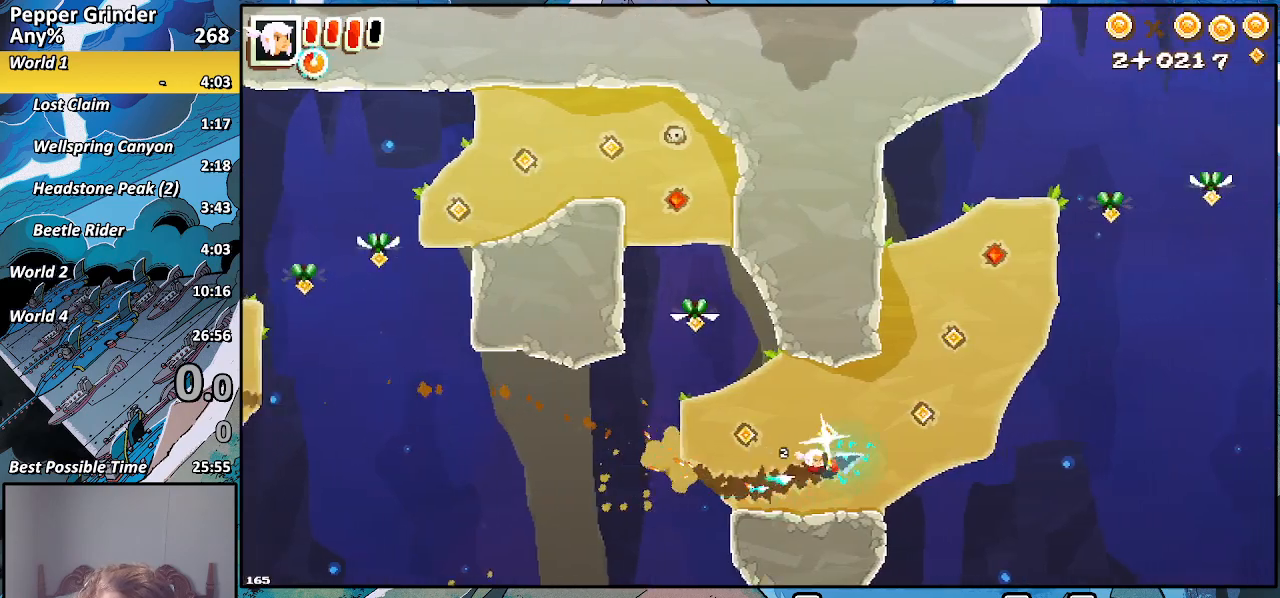
{"buttons": ["R2"], "left_stick": "up-right", "right_stick": "center", "events": []}
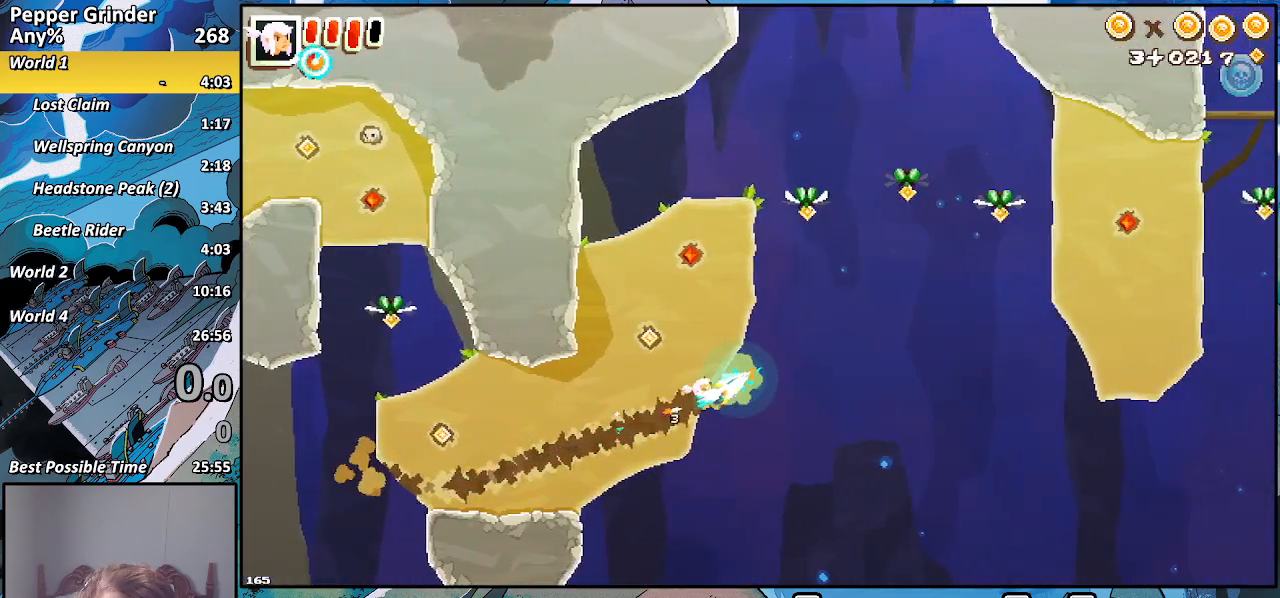
{"buttons": ["R2"], "left_stick": "up-right", "right_stick": "center", "events": []}
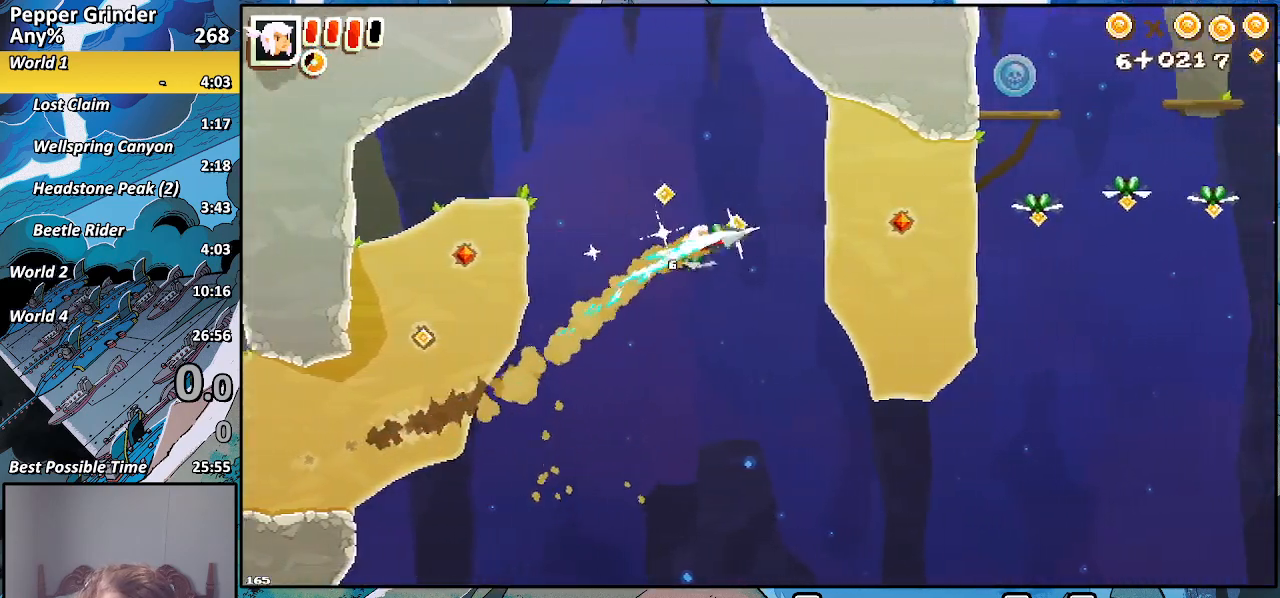
{"buttons": ["R2"], "left_stick": "up-right", "right_stick": "center", "events": []}
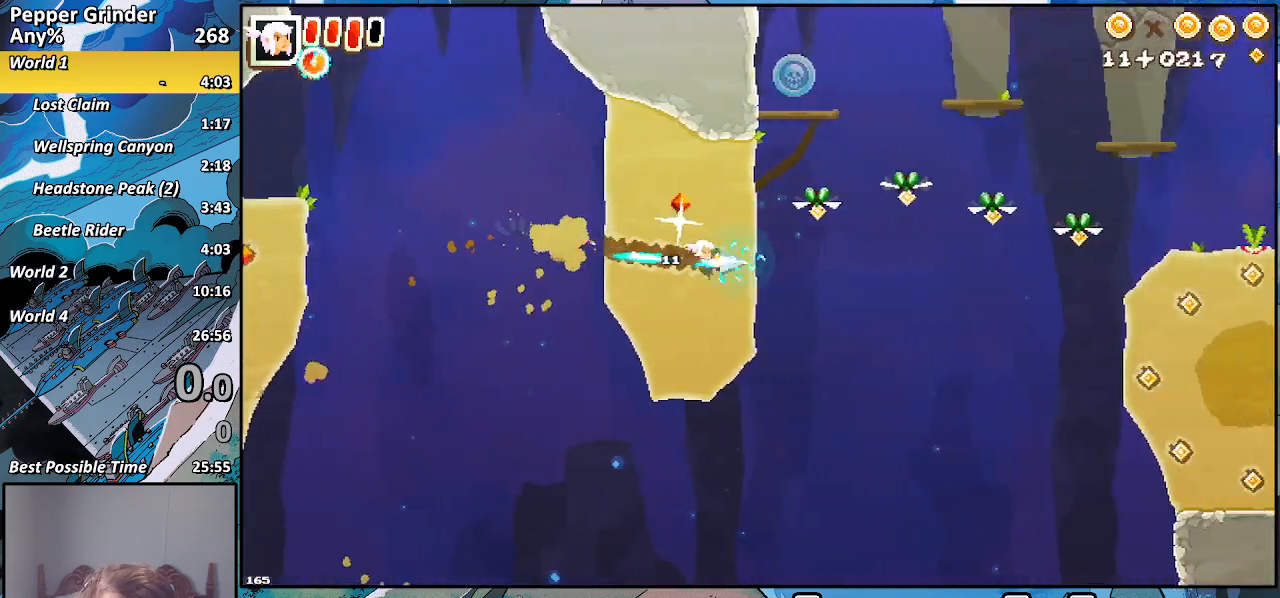
{"buttons": ["R2"], "left_stick": "up-right", "right_stick": "center", "events": []}
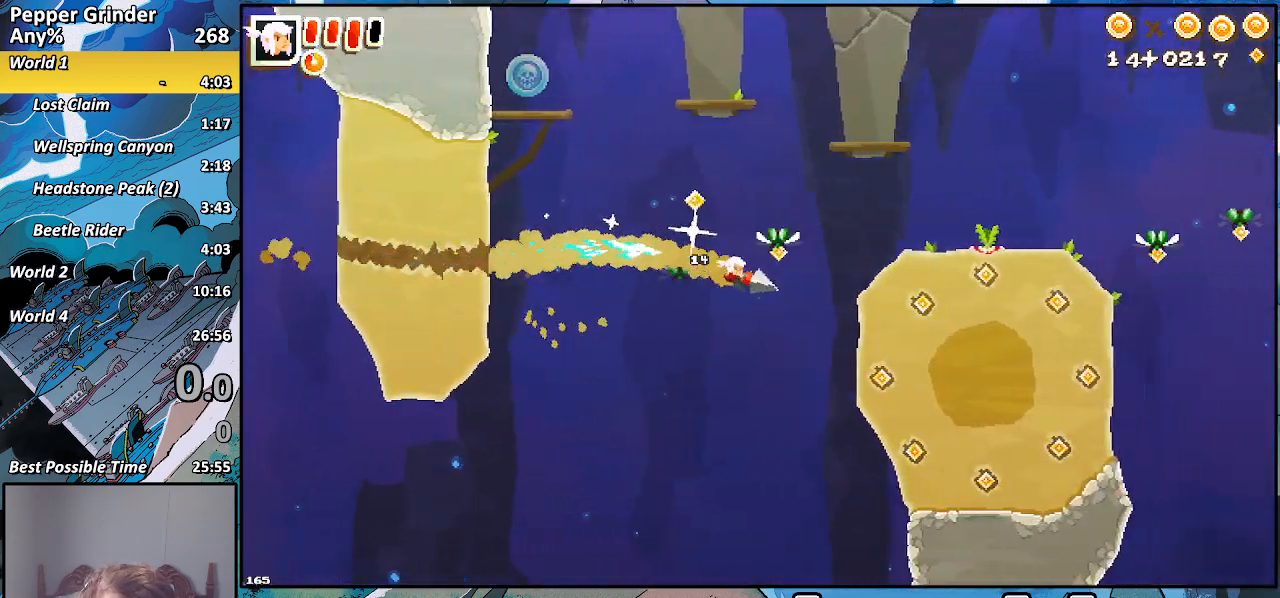
{"buttons": ["R2"], "left_stick": "up-right", "right_stick": "center", "events": []}
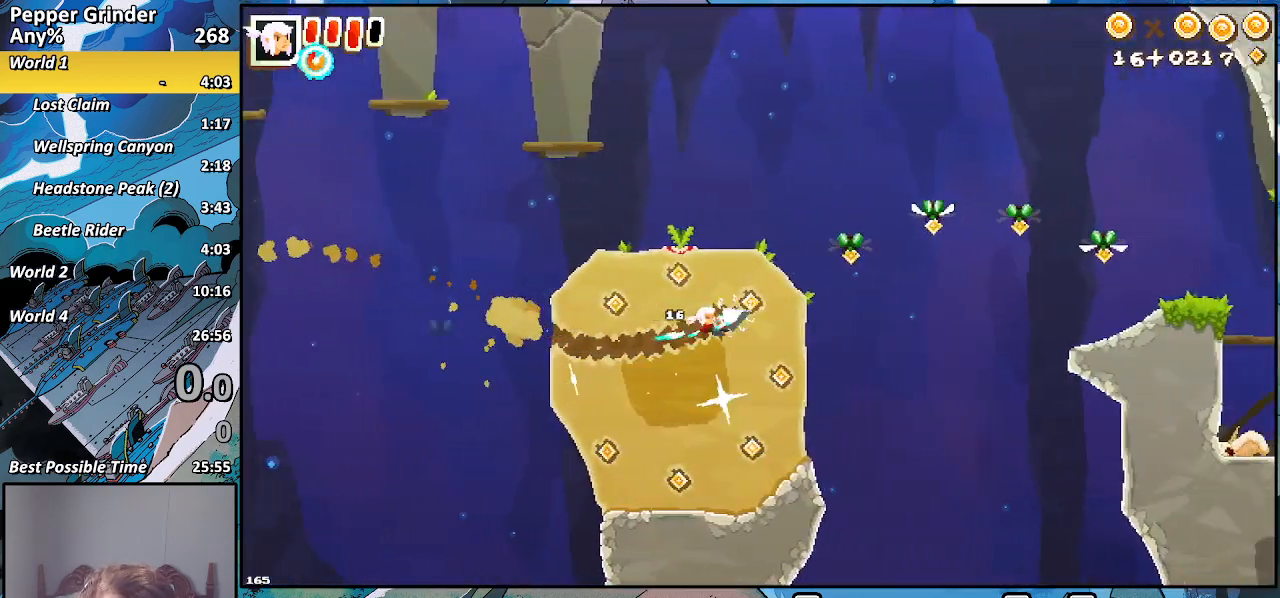
{"buttons": ["R2"], "left_stick": "up-right", "right_stick": "center", "events": []}
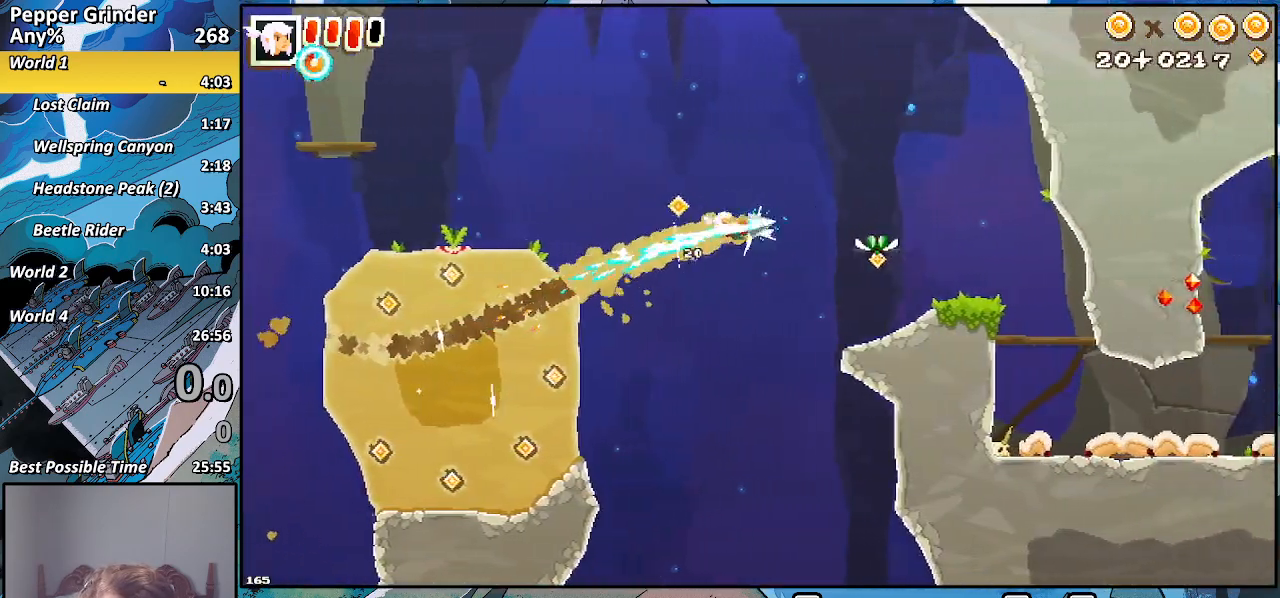
{"buttons": [], "left_stick": "right", "right_stick": "center", "events": [[217, "R2", "up"], [400, "left_stick", "right"]]}
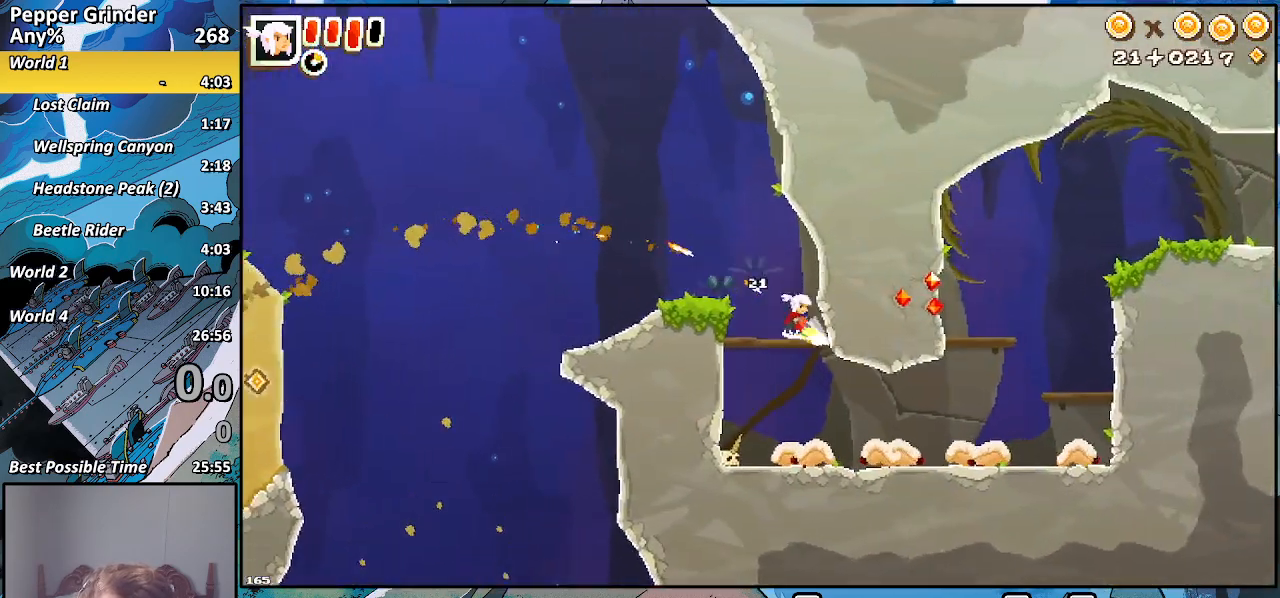
{"buttons": [], "left_stick": "right", "right_stick": "center", "events": [[200, "DPAD_DOWN", "down"], [483, "DPAD_DOWN", "up"]]}
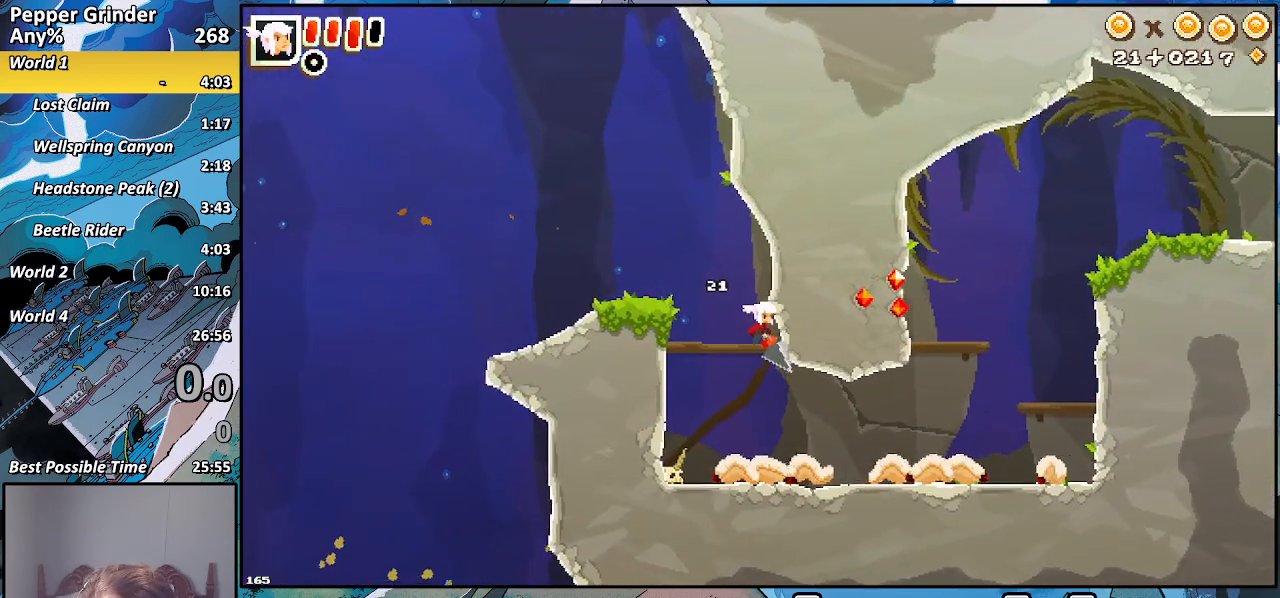
{"buttons": ["DPAD_DOWN"], "left_stick": "right", "right_stick": "center", "events": [[283, "DPAD_DOWN", "down"]]}
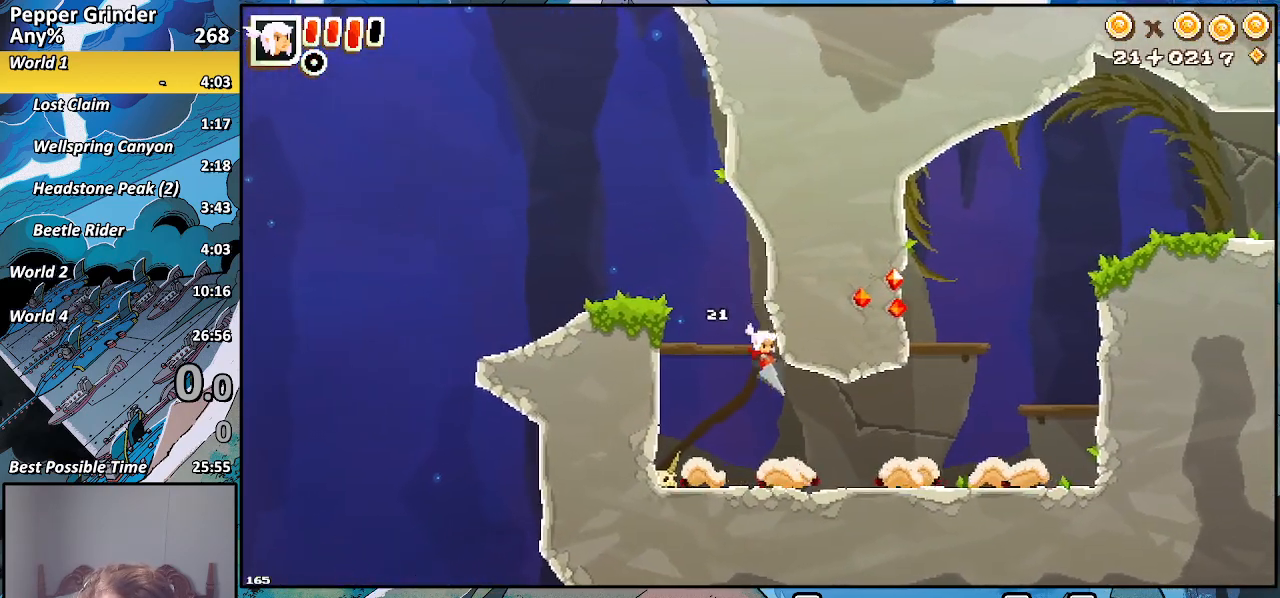
{"buttons": ["R2"], "left_stick": "down-right", "right_stick": "center", "events": [[150, "DPAD_DOWN", "up"], [217, "R2", "down"], [433, "left_stick", "down-right"]]}
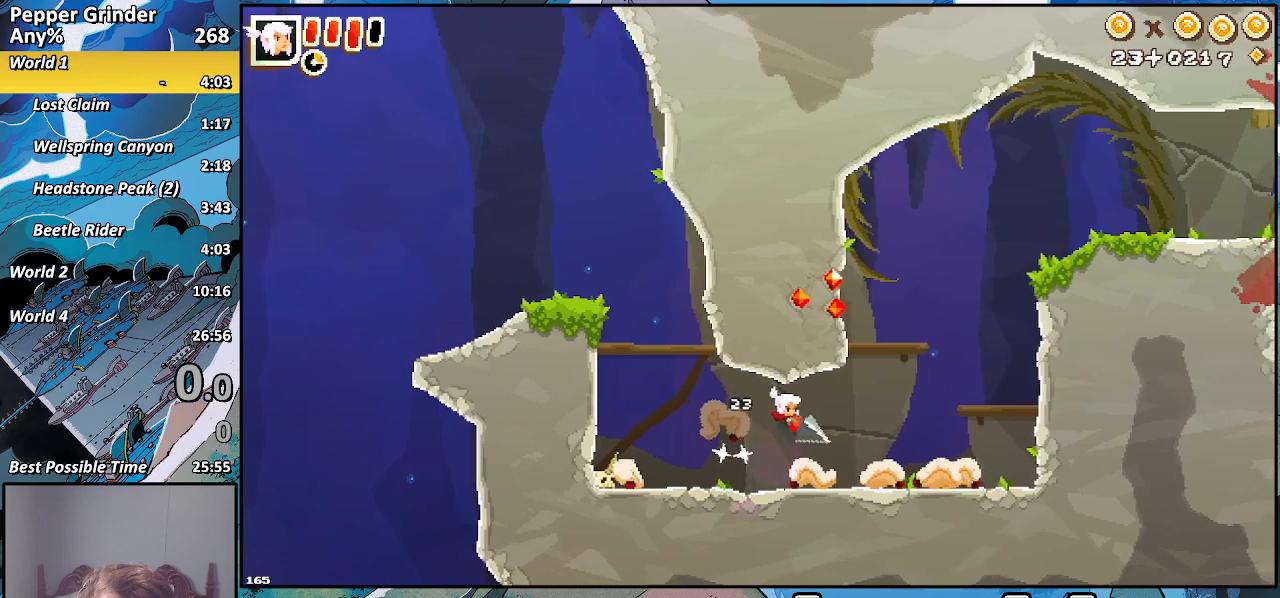
{"buttons": ["R2"], "left_stick": "down-right", "right_stick": "center", "events": []}
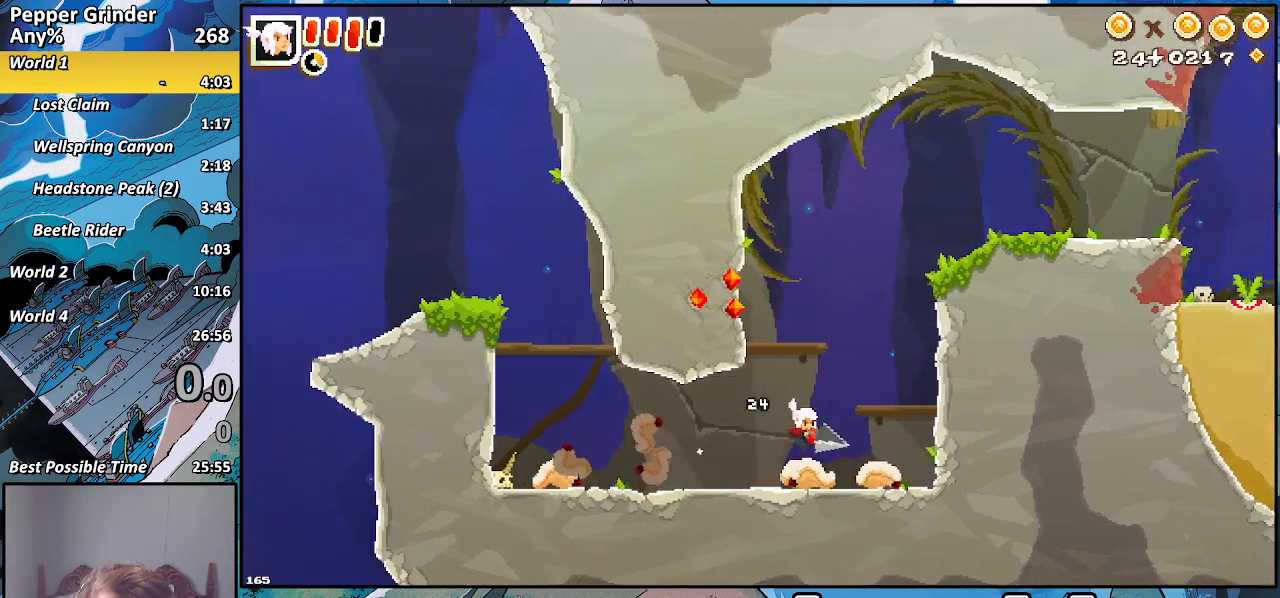
{"buttons": [], "left_stick": "down-right", "right_stick": "center", "events": [[367, "R2", "up"]]}
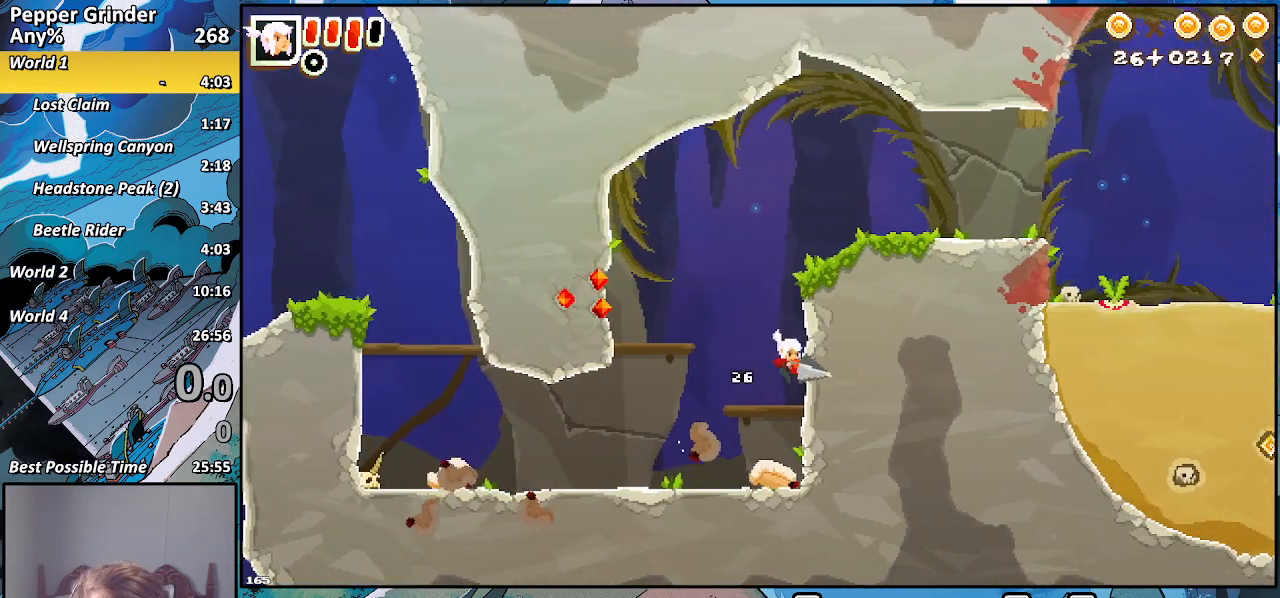
{"buttons": ["R2"], "left_stick": "down", "right_stick": "center", "events": [[117, "left_stick", "center"], [433, "left_stick", "down"], [483, "R2", "down"]]}
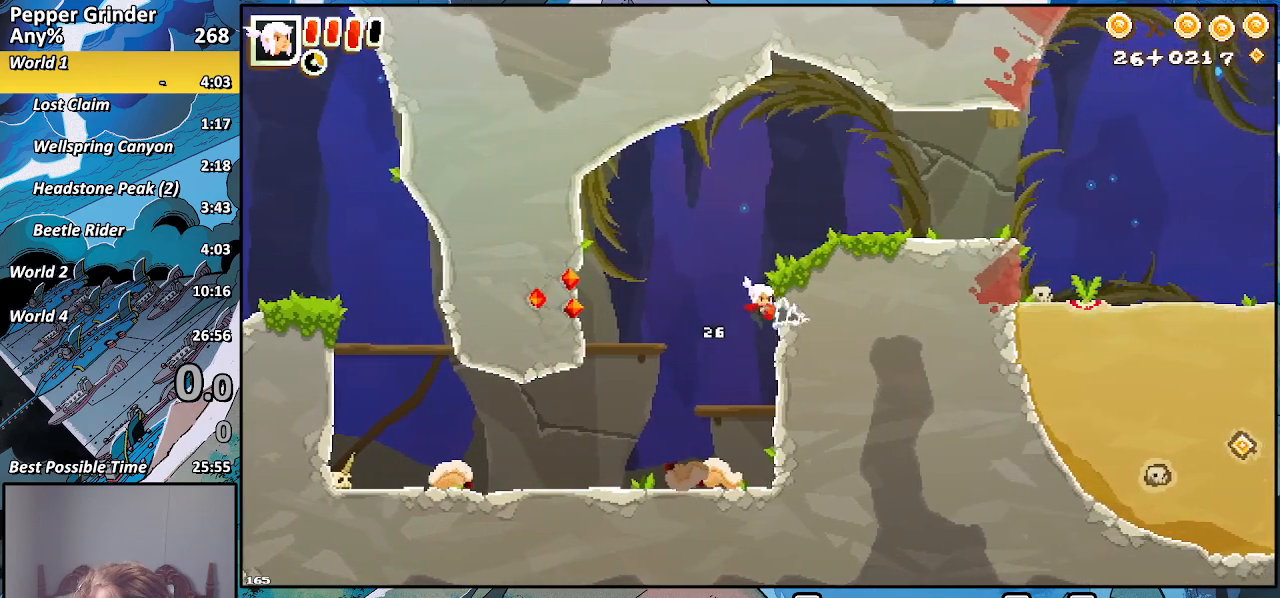
{"buttons": [], "left_stick": "right", "right_stick": "center", "events": [[17, "left_stick", "down-right"], [150, "R2", "up"], [217, "left_stick", "right"]]}
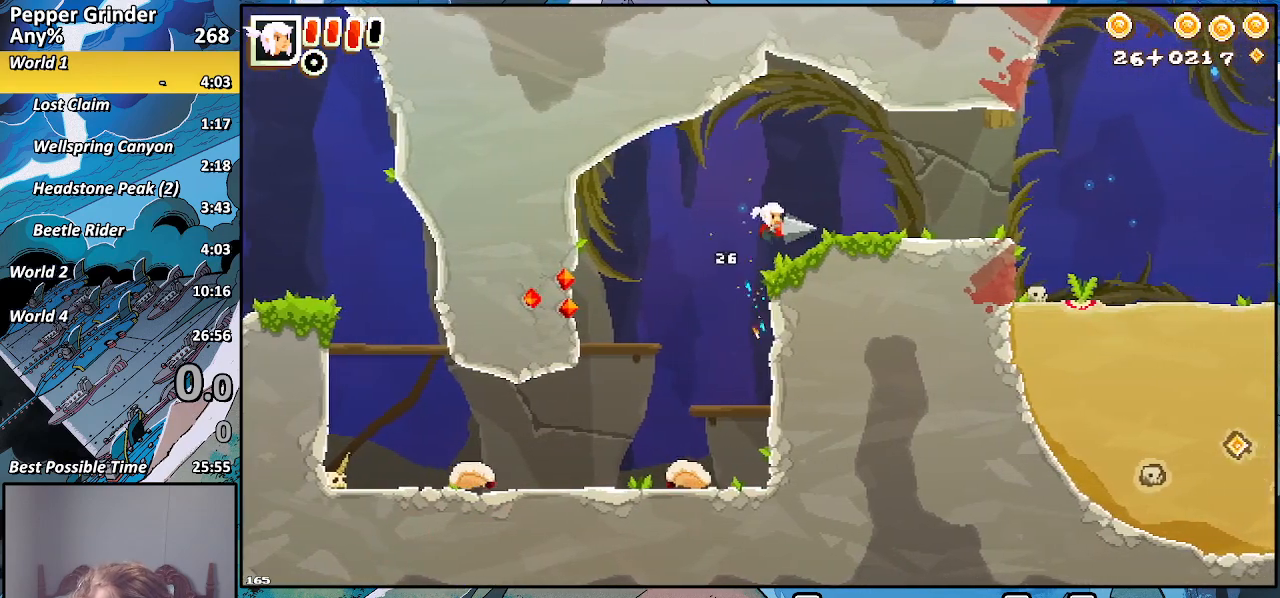
{"buttons": [], "left_stick": "right", "right_stick": "center", "events": []}
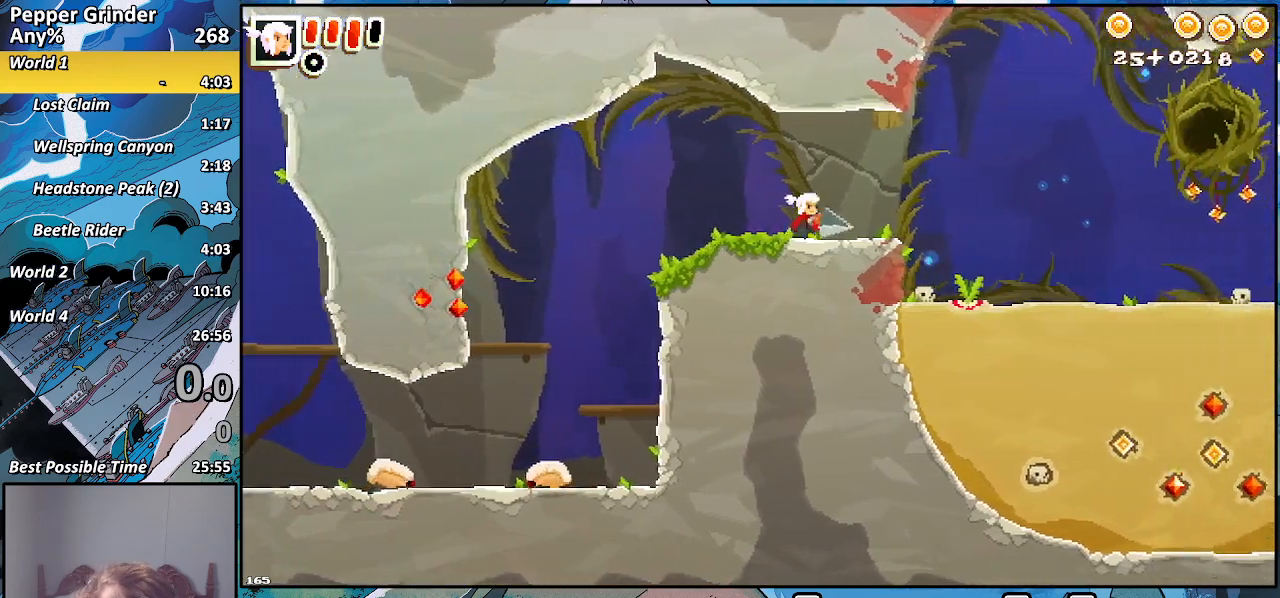
{"buttons": [], "left_stick": "down-right", "right_stick": "center", "events": [[367, "left_stick", "down-right"]]}
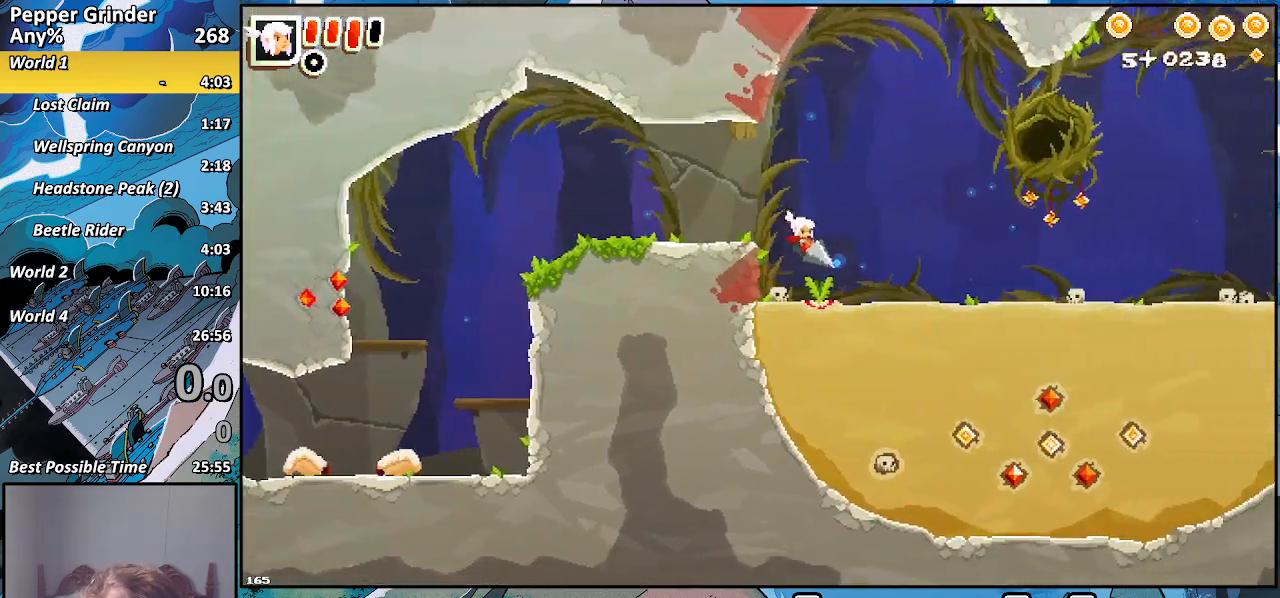
{"buttons": ["R2"], "left_stick": "right", "right_stick": "center", "events": [[17, "R2", "down"], [267, "left_stick", "right"]]}
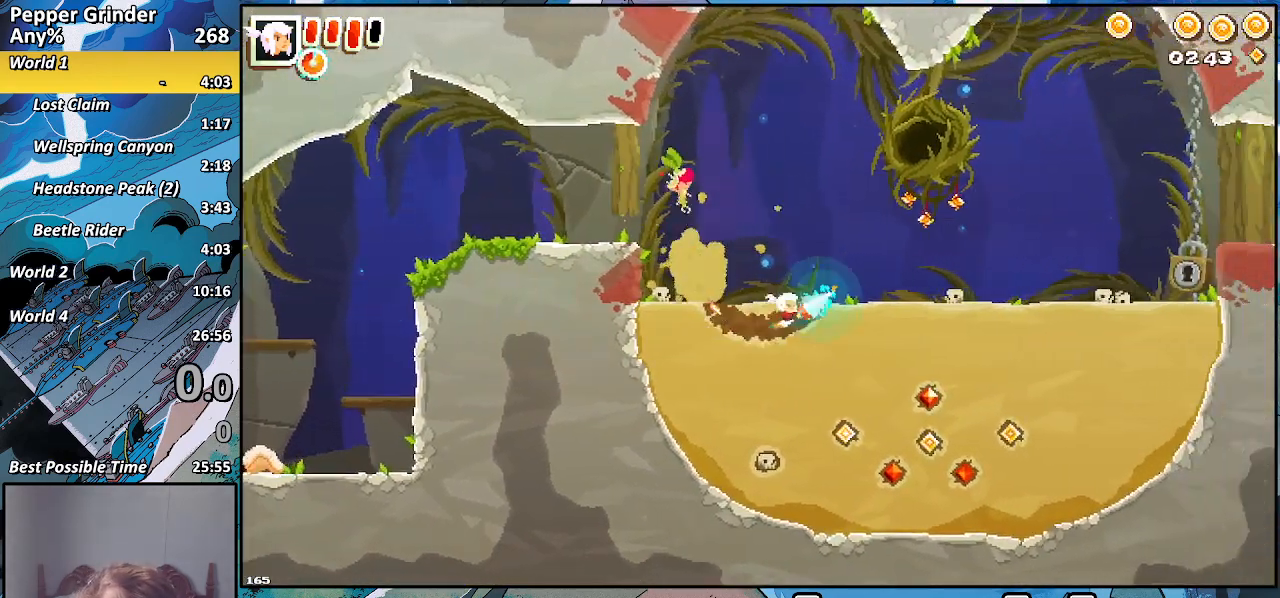
{"buttons": [], "left_stick": "up", "right_stick": "center", "events": [[17, "left_stick", "up"], [500, "R2", "up"]]}
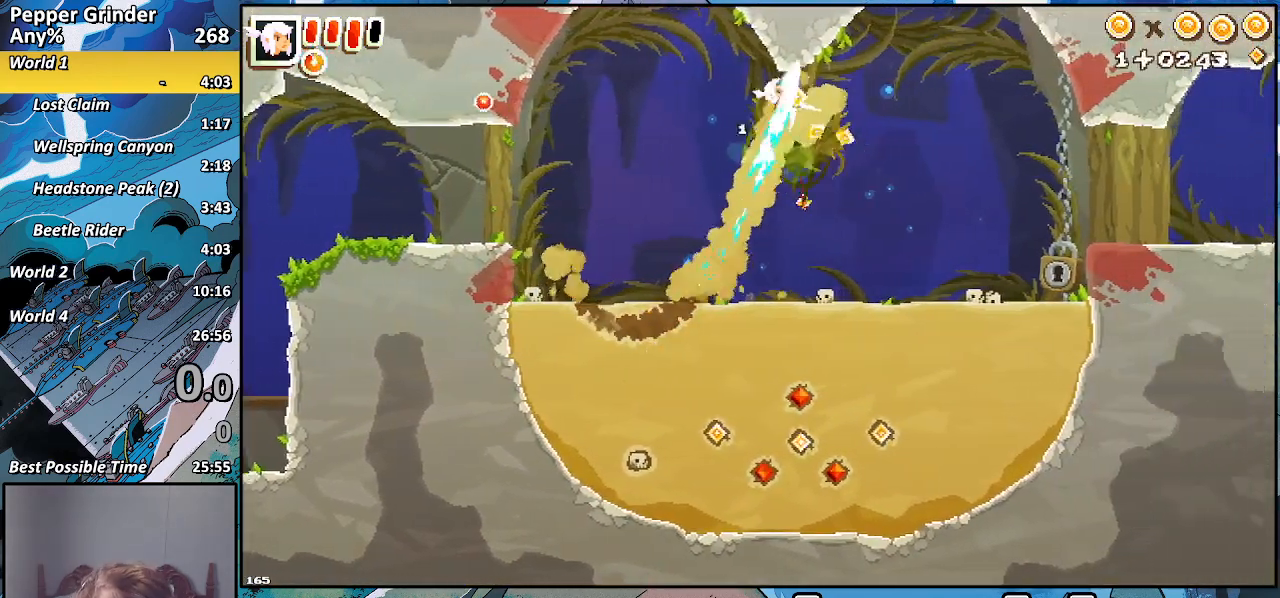
{"buttons": [], "left_stick": "up", "right_stick": "center", "events": [[133, "R2", "down"], [267, "R2", "up"], [350, "R2", "down"], [467, "R2", "up"]]}